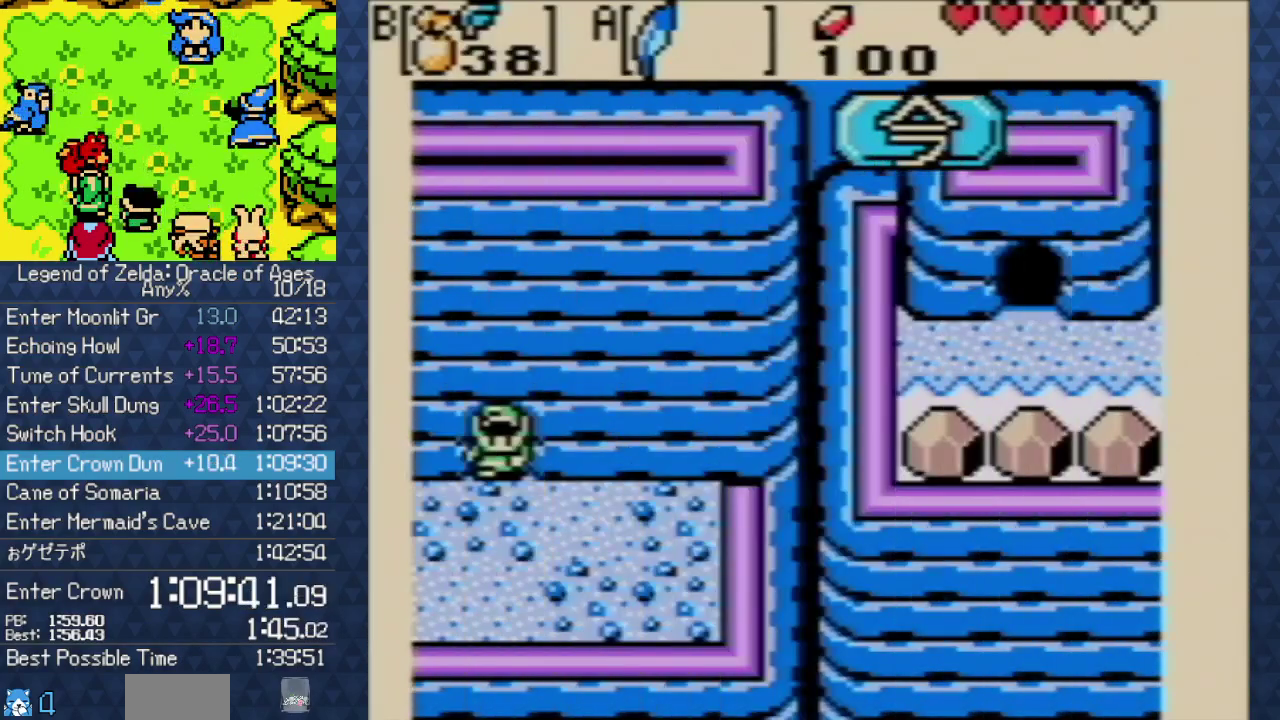
Gameplay with a controller (Nintendo layout); each line is a JSON object with the inputs held at the frame after it. "events" lists button and stick changes between this image and that frame as [ms after this image, input, new state], when the widget could be followed in between. Not read: L3 R3.
{"buttons": ["DPAD_LEFT"], "events": [[317, "DPAD_LEFT", "down"], [350, "DPAD_DOWN", "up"]]}
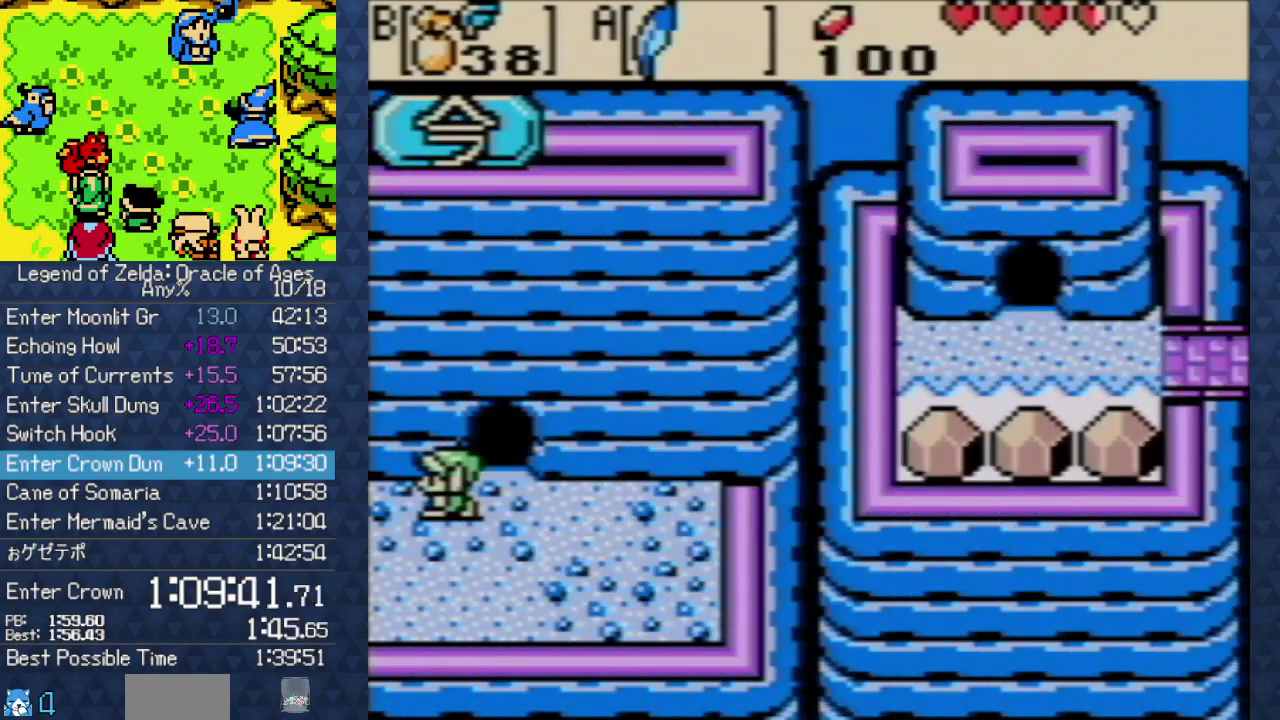
{"buttons": ["DPAD_LEFT"], "events": []}
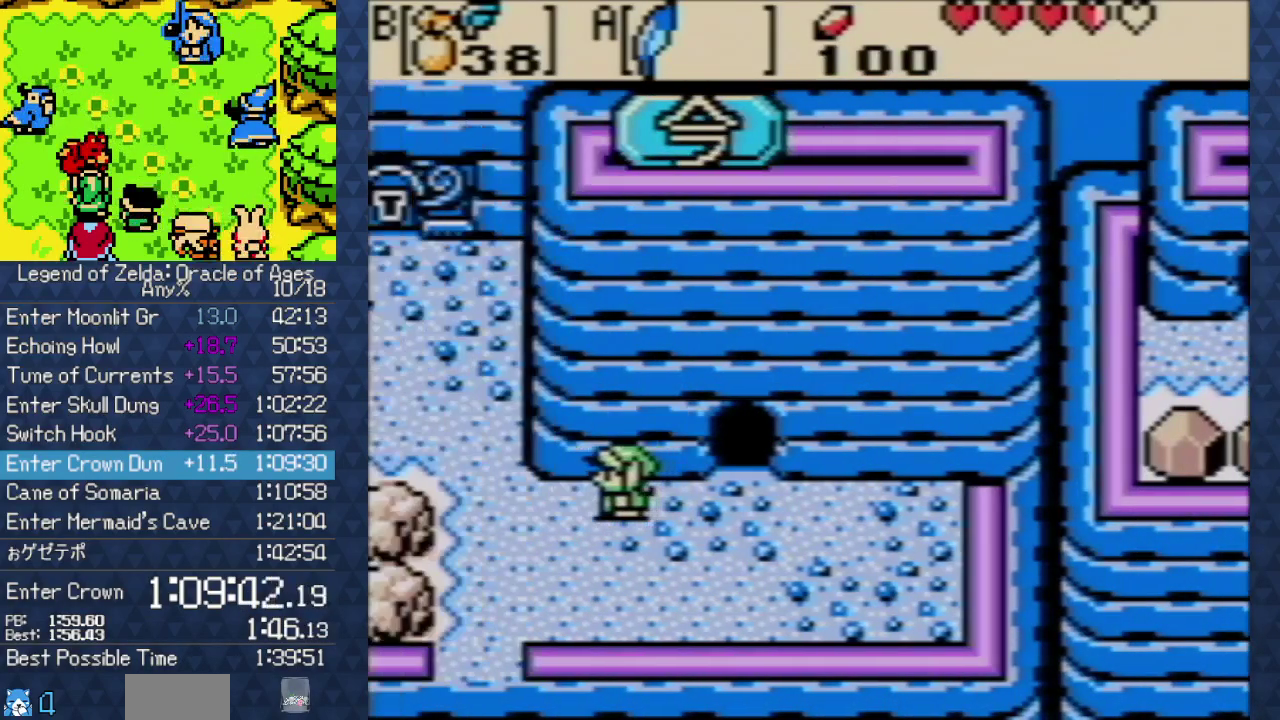
{"buttons": ["DPAD_LEFT"], "events": []}
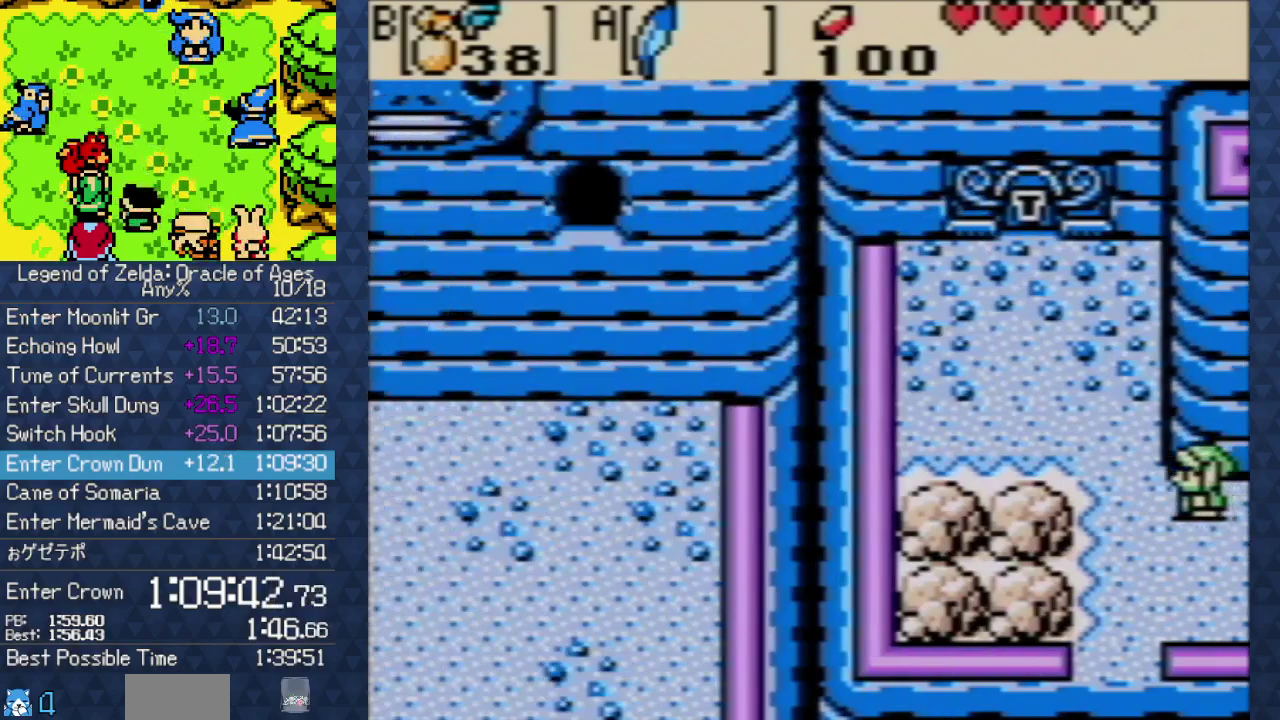
{"buttons": ["DPAD_UP", "DPAD_LEFT"], "events": [[50, "DPAD_UP", "down"]]}
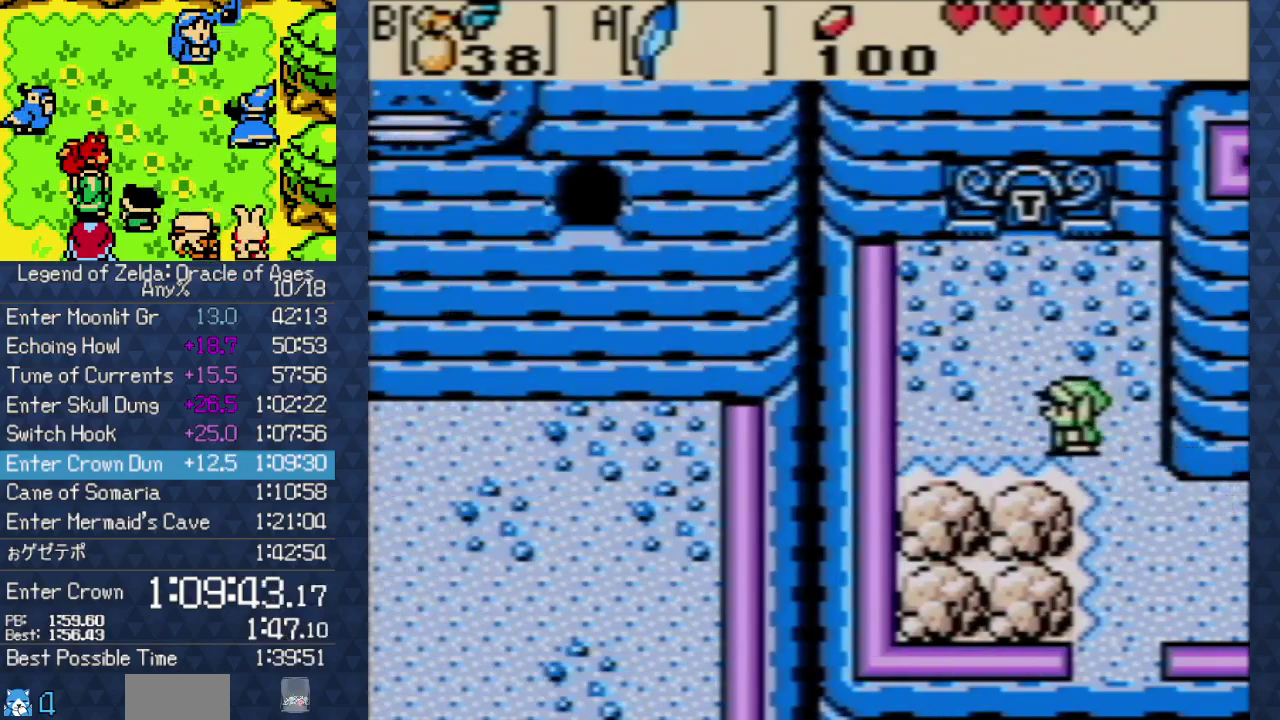
{"buttons": ["DPAD_UP"], "events": [[167, "DPAD_LEFT", "up"]]}
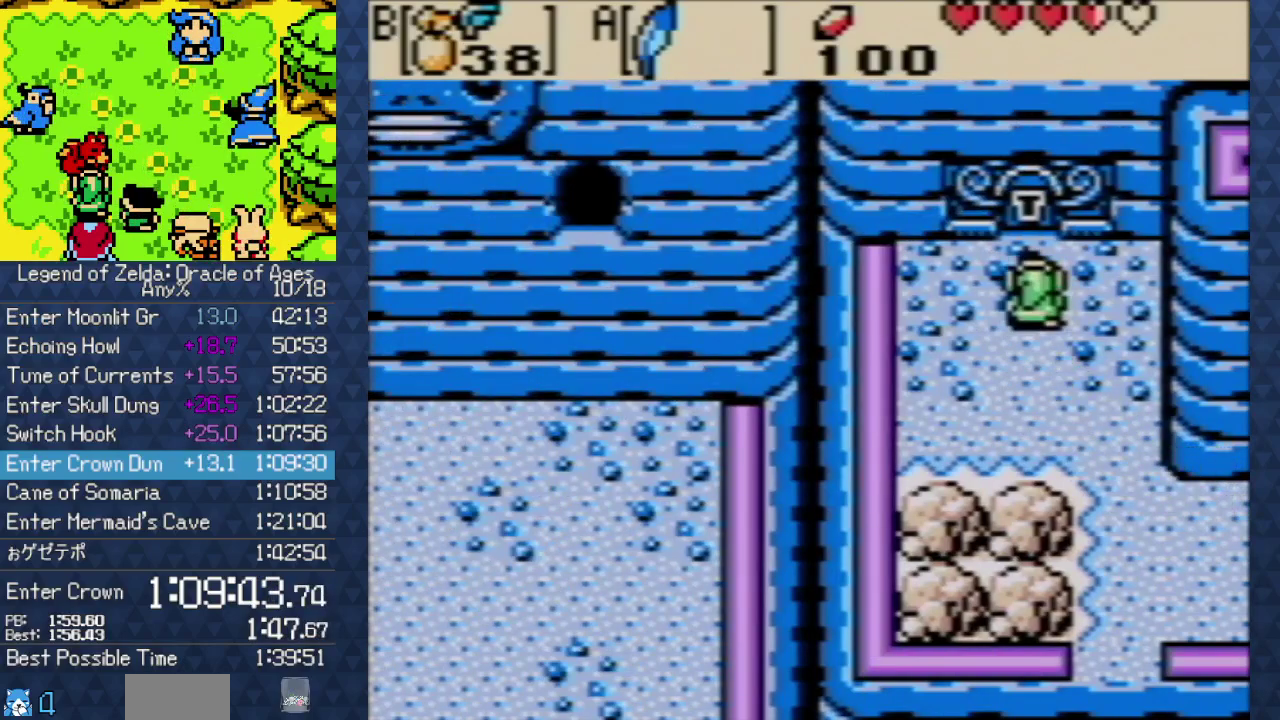
{"buttons": ["DPAD_UP"], "events": []}
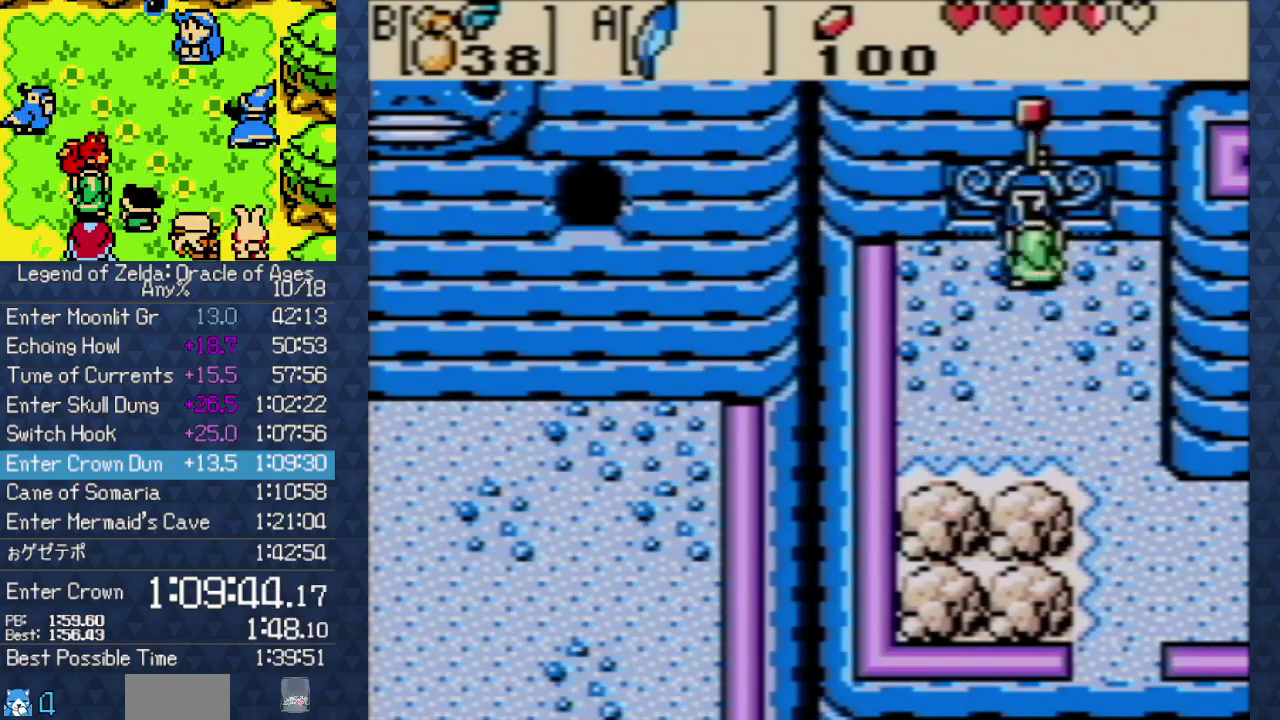
{"buttons": ["DPAD_UP"], "events": []}
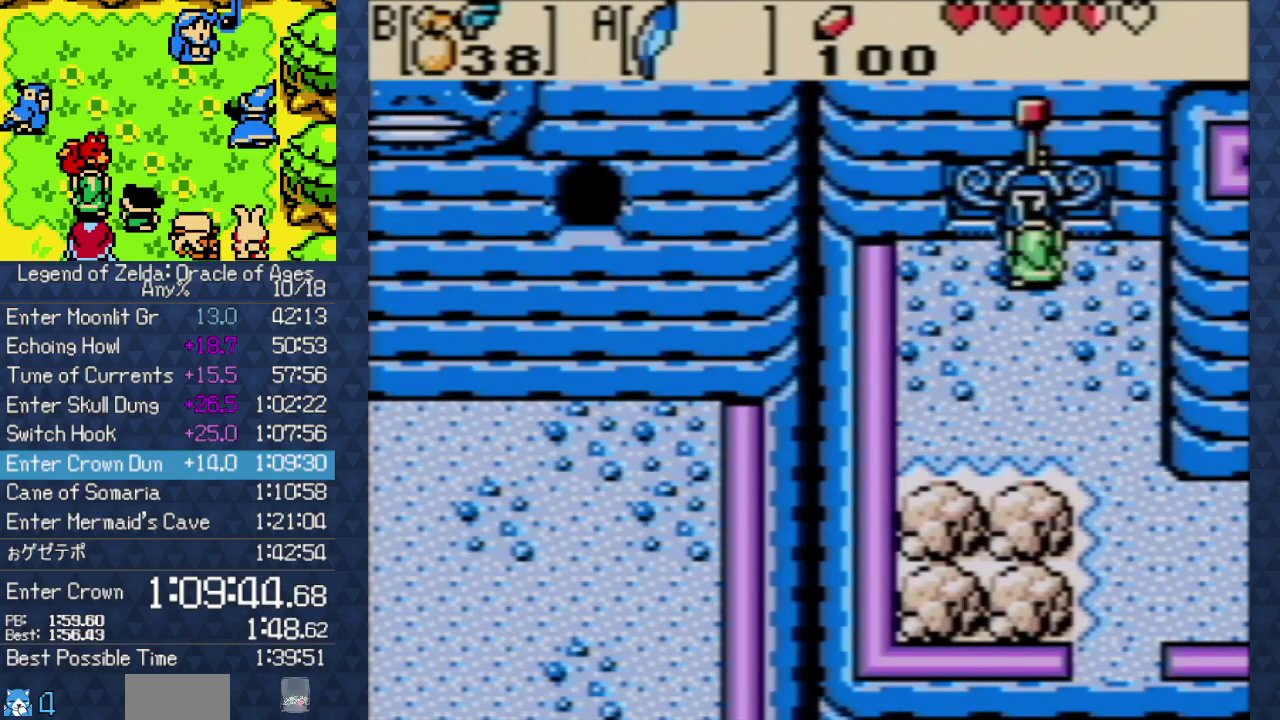
{"buttons": ["DPAD_UP"], "events": []}
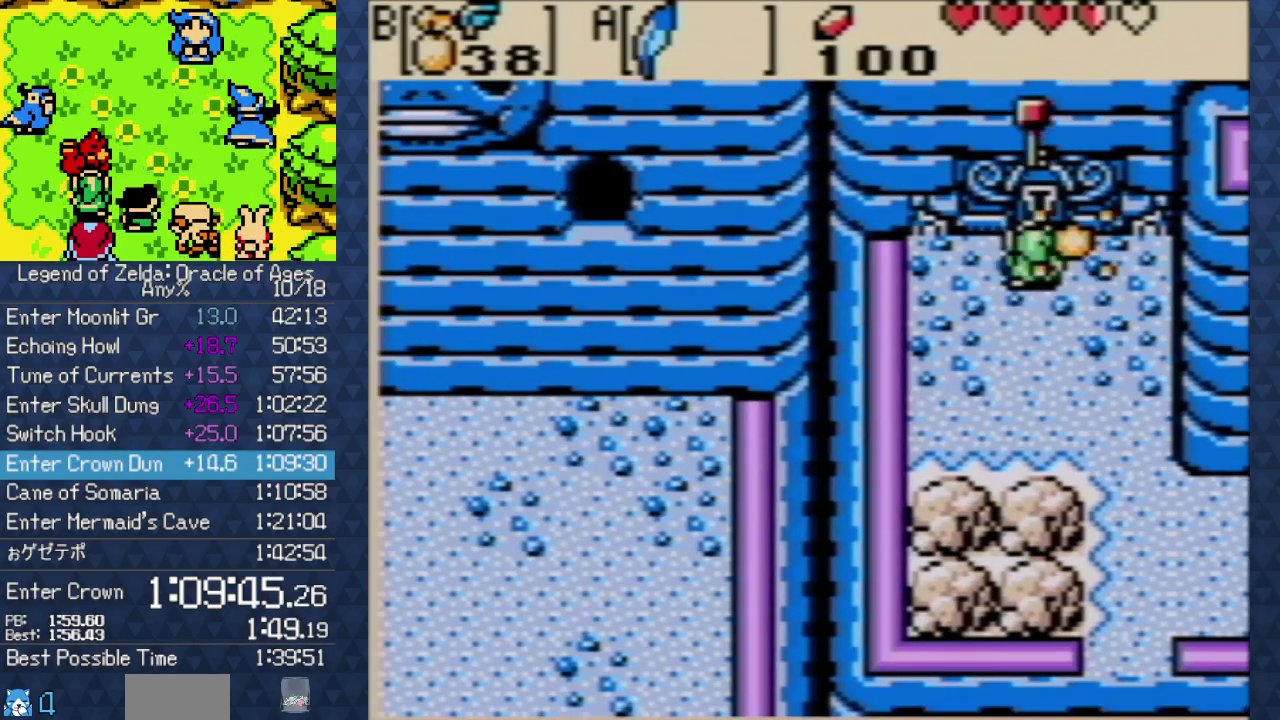
{"buttons": ["DPAD_UP"], "events": []}
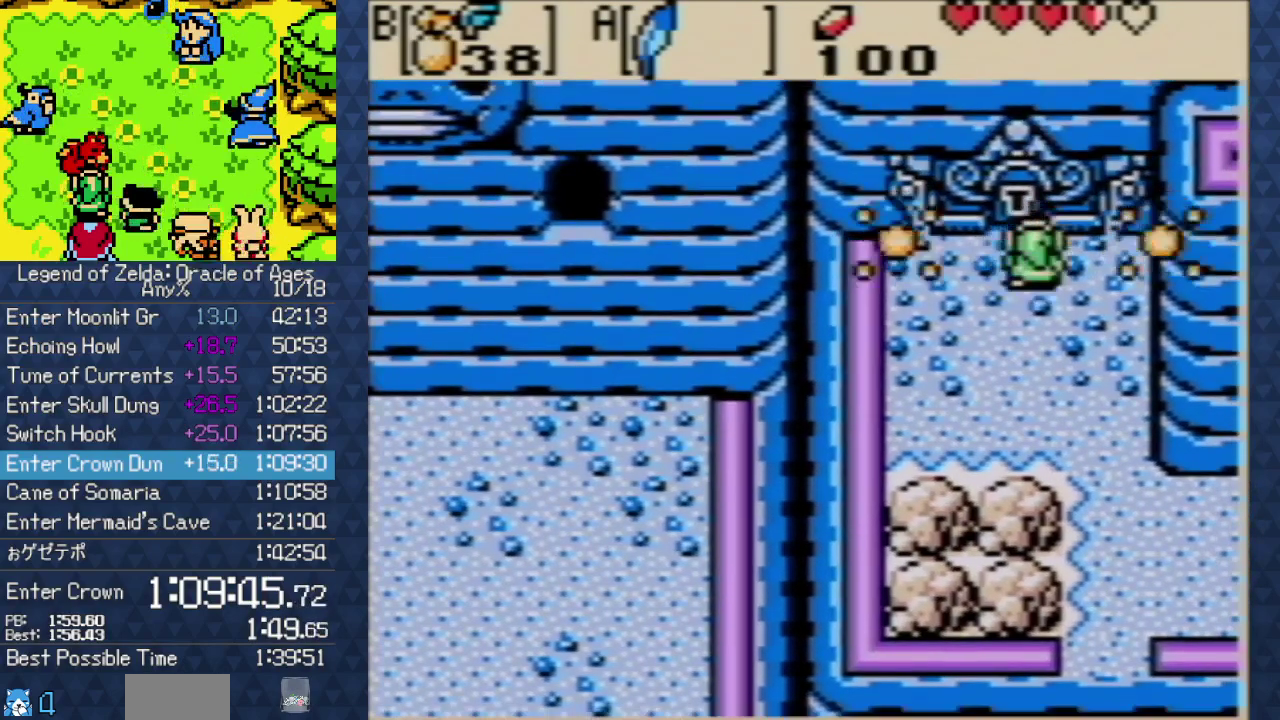
{"buttons": ["DPAD_UP"], "events": []}
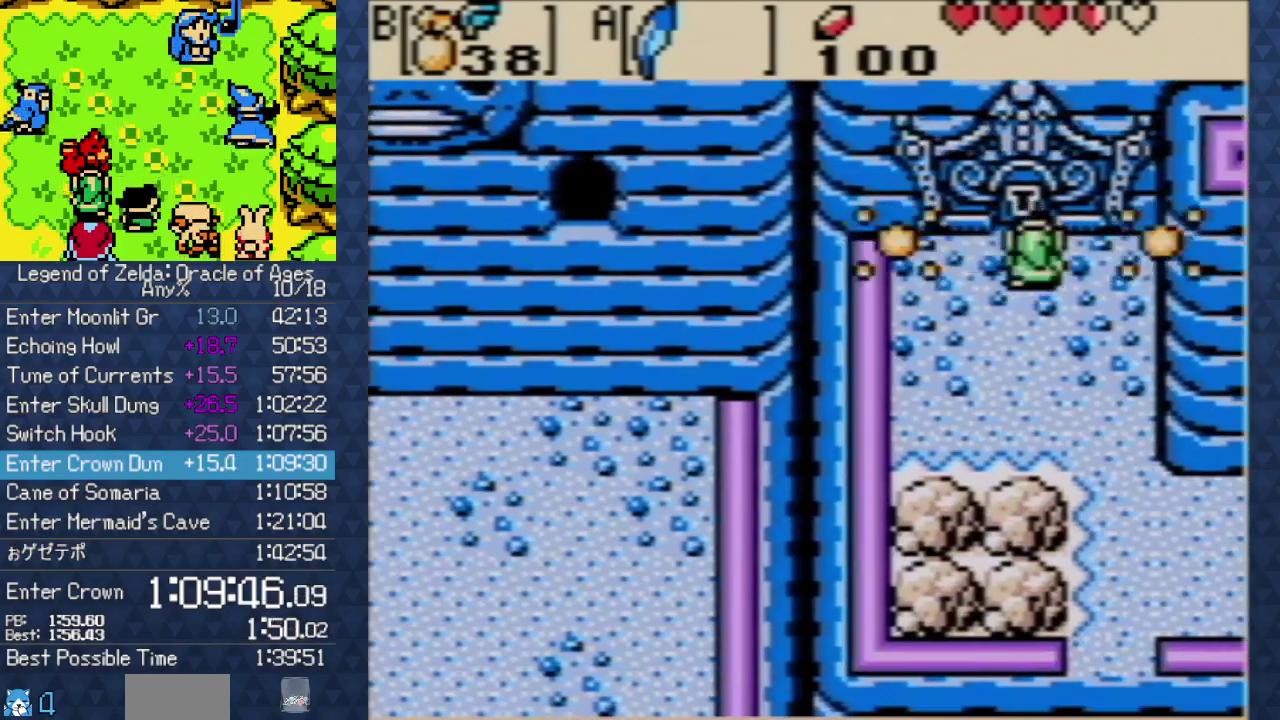
{"buttons": ["DPAD_UP"], "events": []}
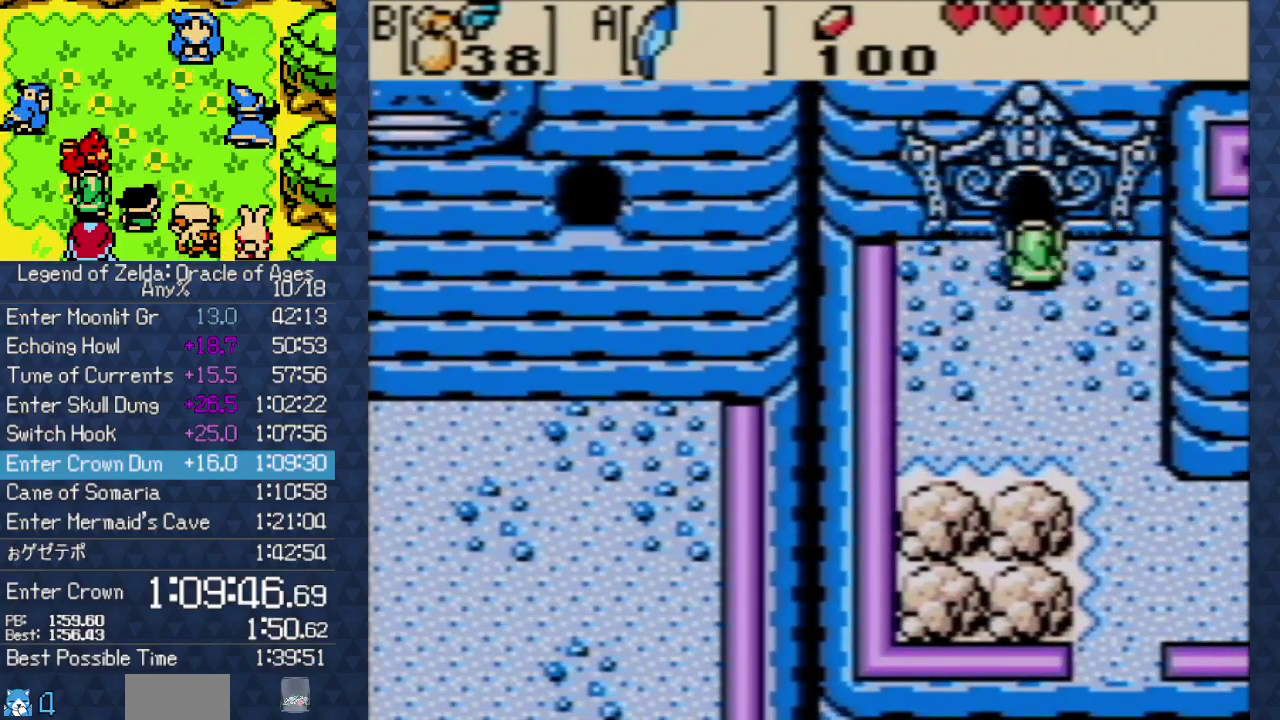
{"buttons": ["DPAD_UP"], "events": []}
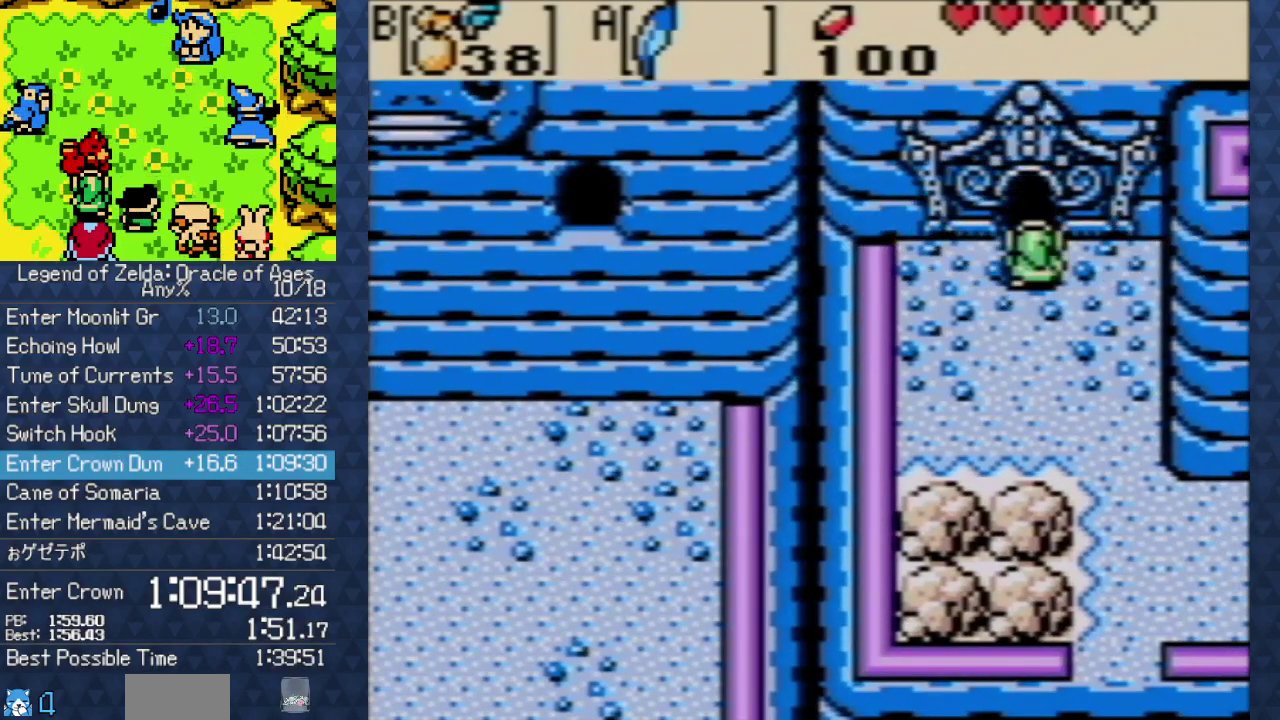
{"buttons": ["DPAD_UP"], "events": []}
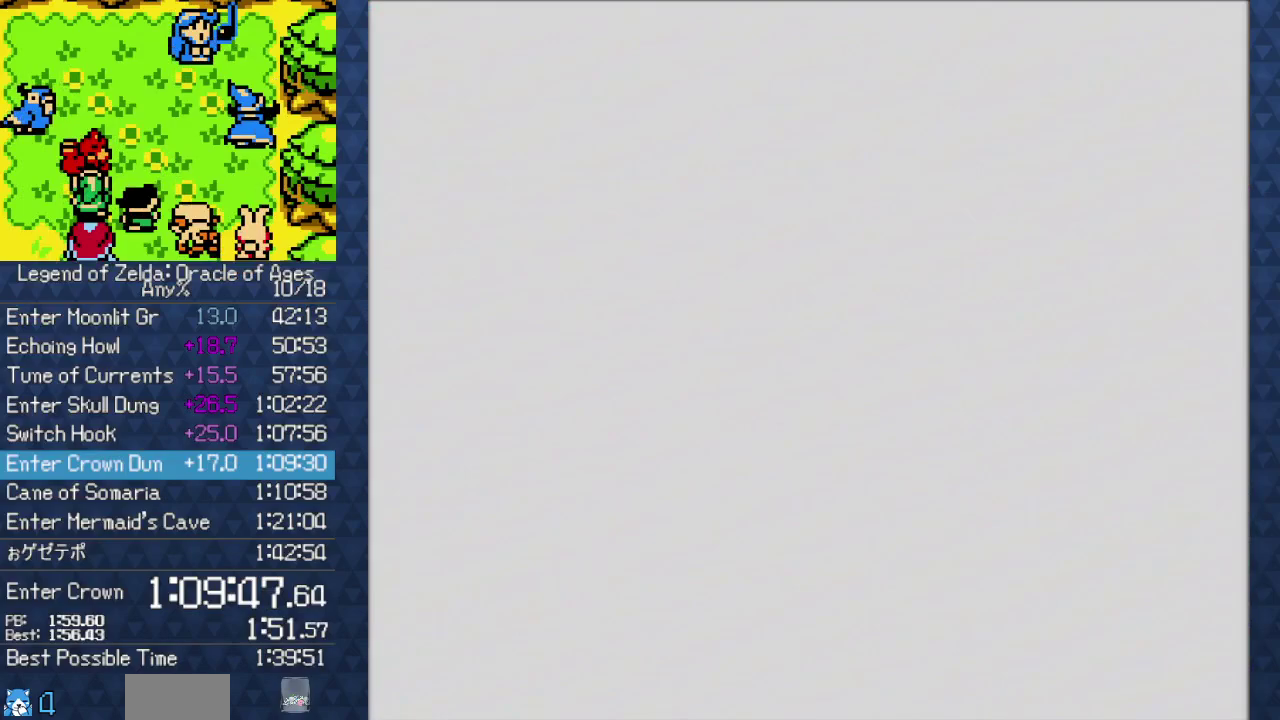
{"buttons": ["DPAD_UP"], "events": []}
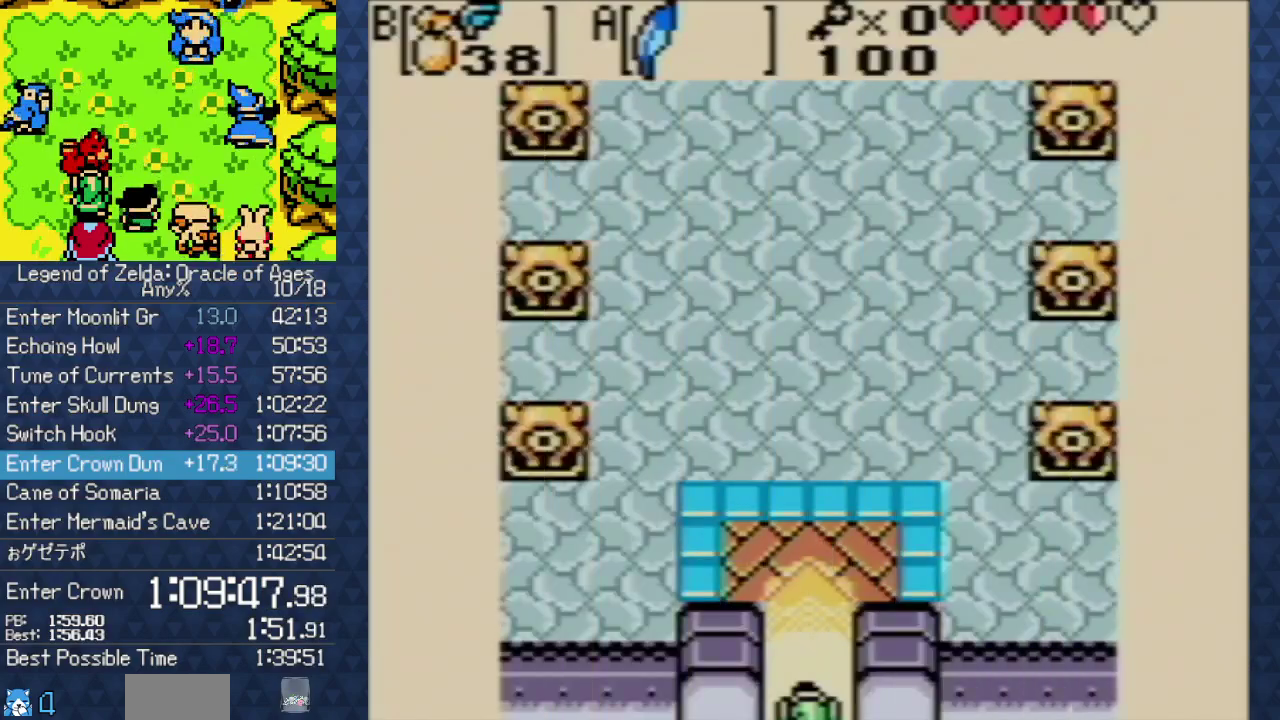
{"buttons": ["DPAD_UP"], "events": []}
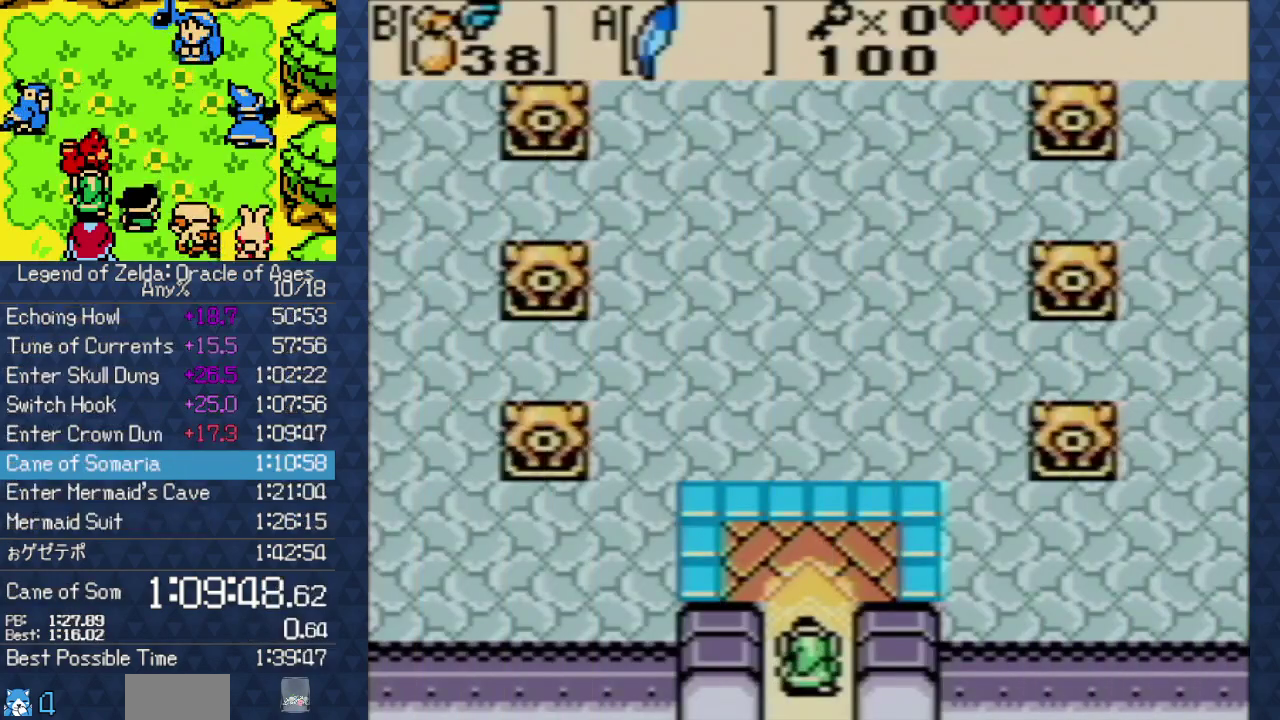
{"buttons": ["DPAD_UP"], "events": [[67, "B", "down"], [150, "B", "up"], [233, "B", "down"], [300, "B", "up"], [417, "B", "down"], [500, "B", "up"]]}
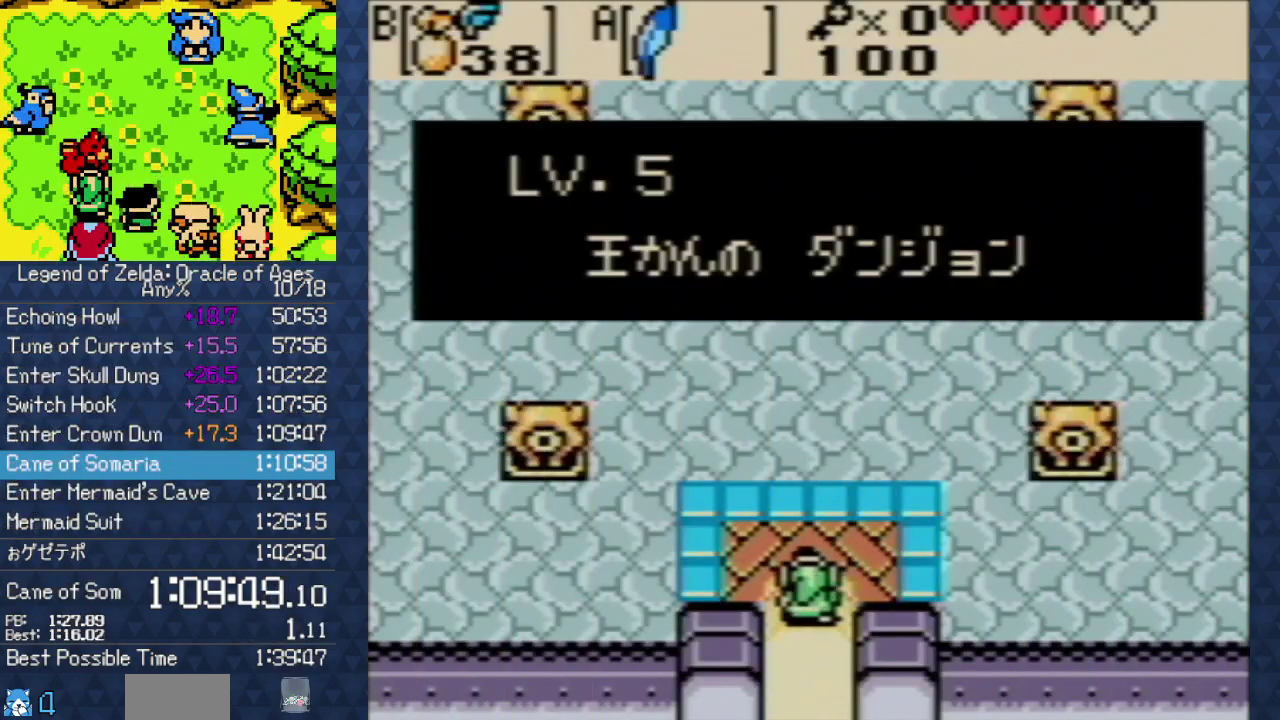
{"buttons": ["DPAD_UP"], "events": [[350, "B", "down"], [450, "B", "up"]]}
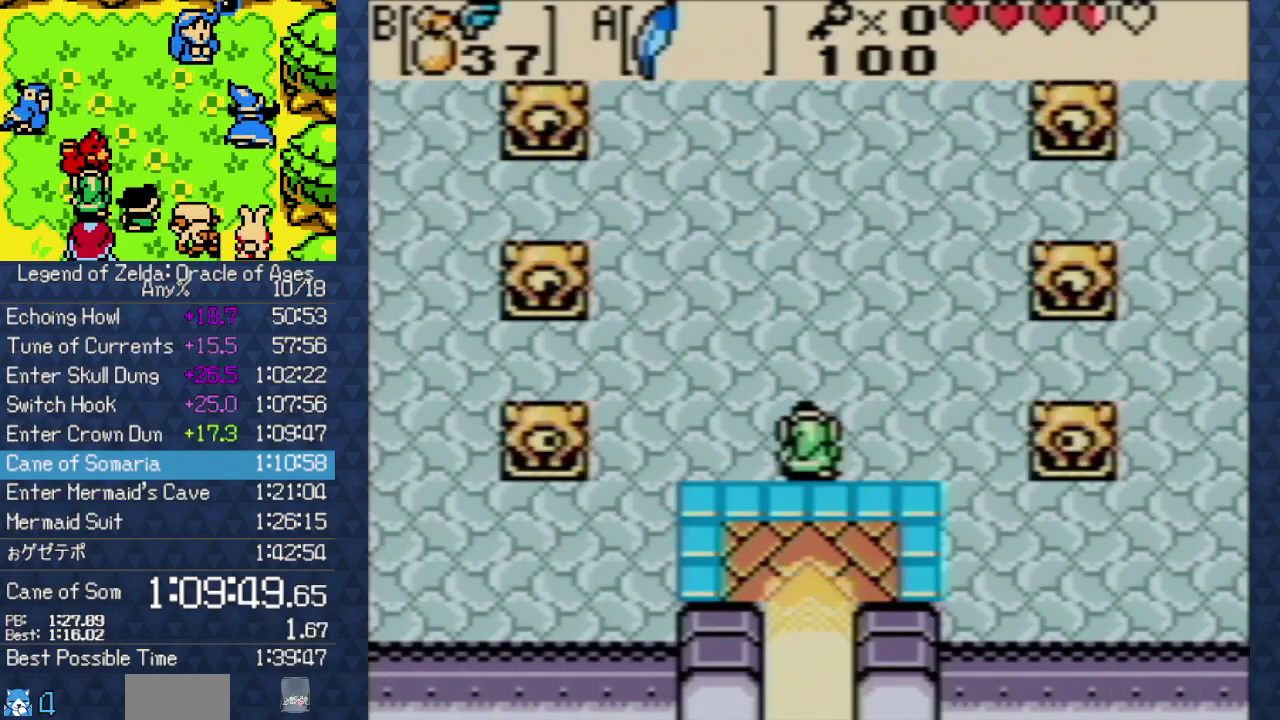
{"buttons": ["DPAD_UP"], "events": [[33, "B", "down"], [117, "B", "up"]]}
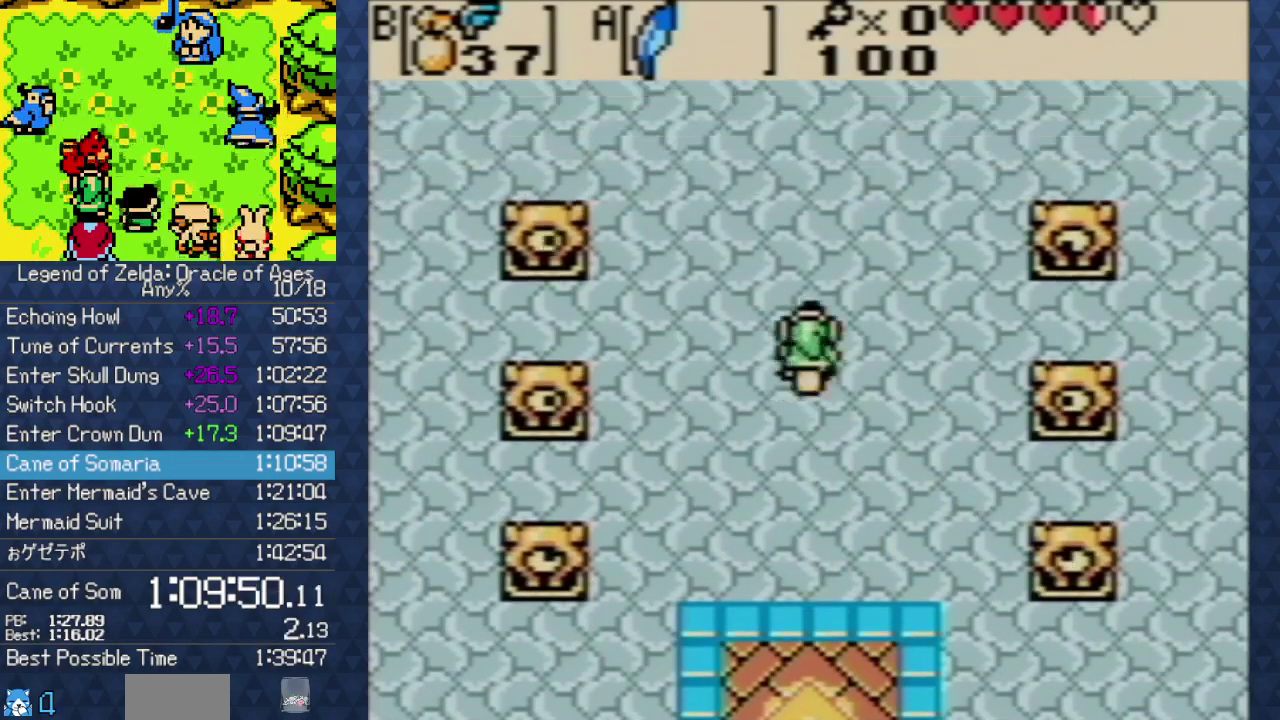
{"buttons": ["DPAD_UP"], "events": []}
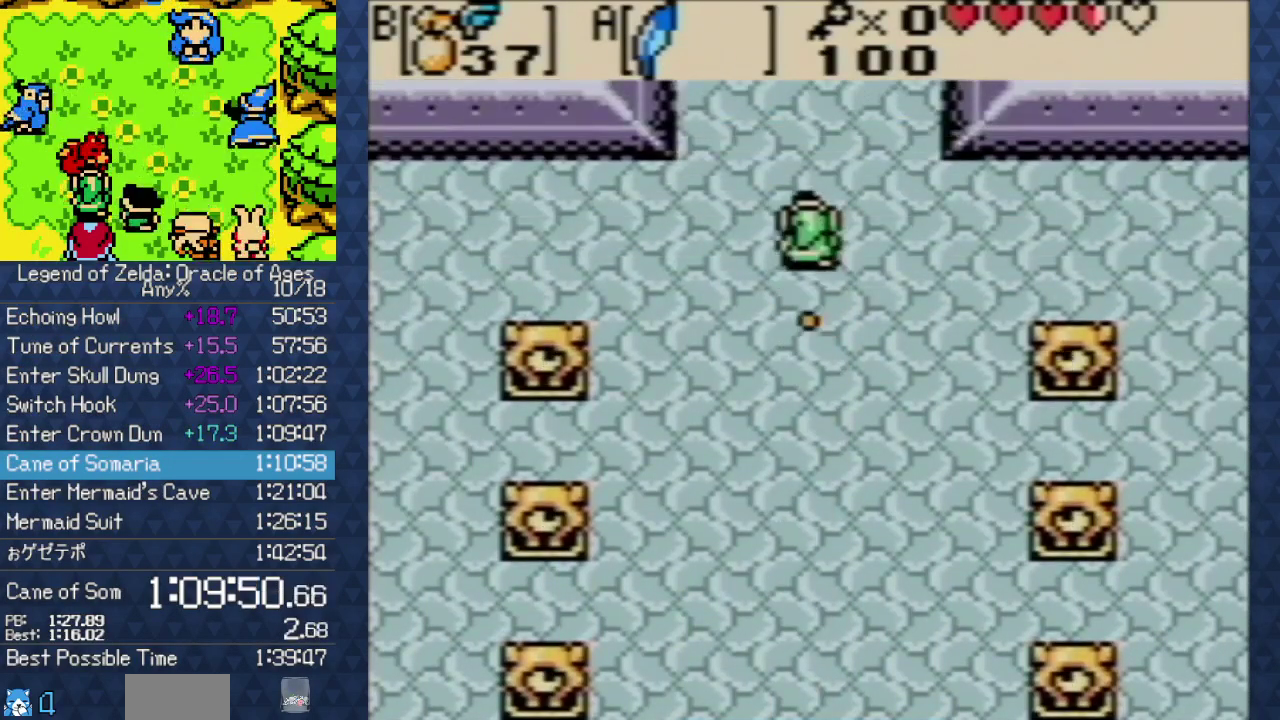
{"buttons": [], "events": [[50, "START", "down"], [150, "START", "up"], [167, "DPAD_UP", "up"]]}
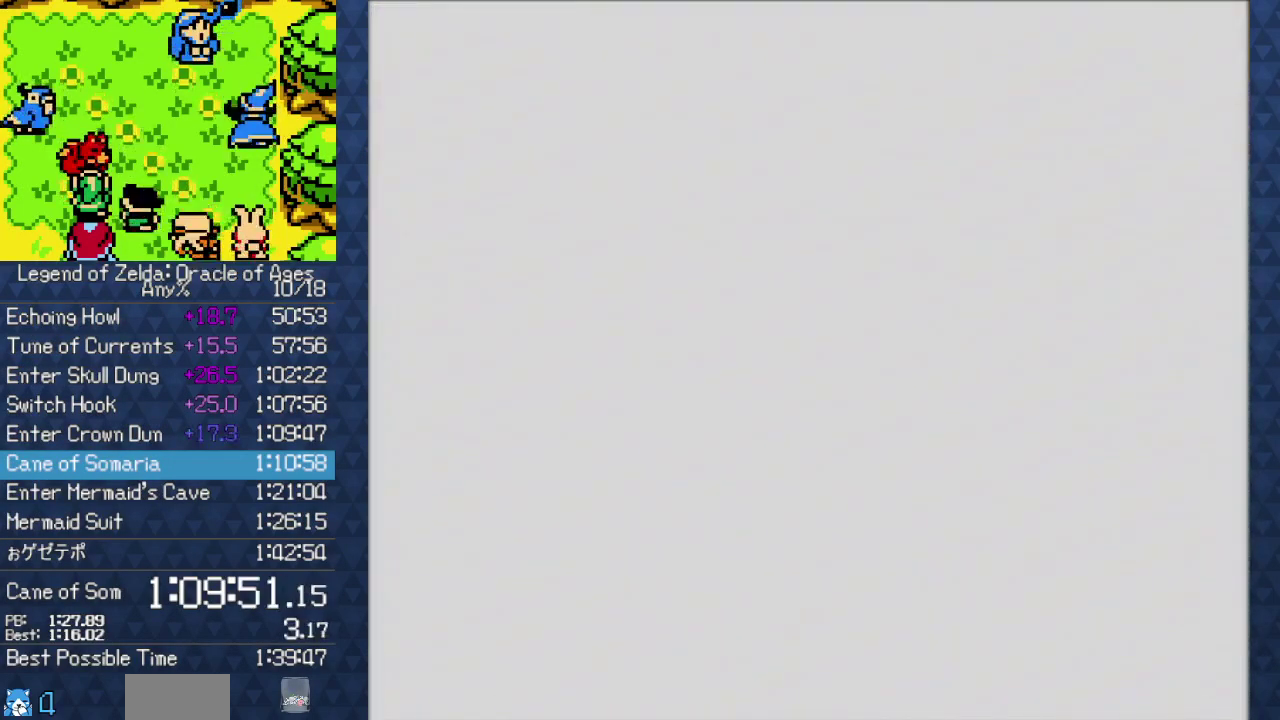
{"buttons": ["DPAD_UP"], "events": [[500, "DPAD_UP", "down"]]}
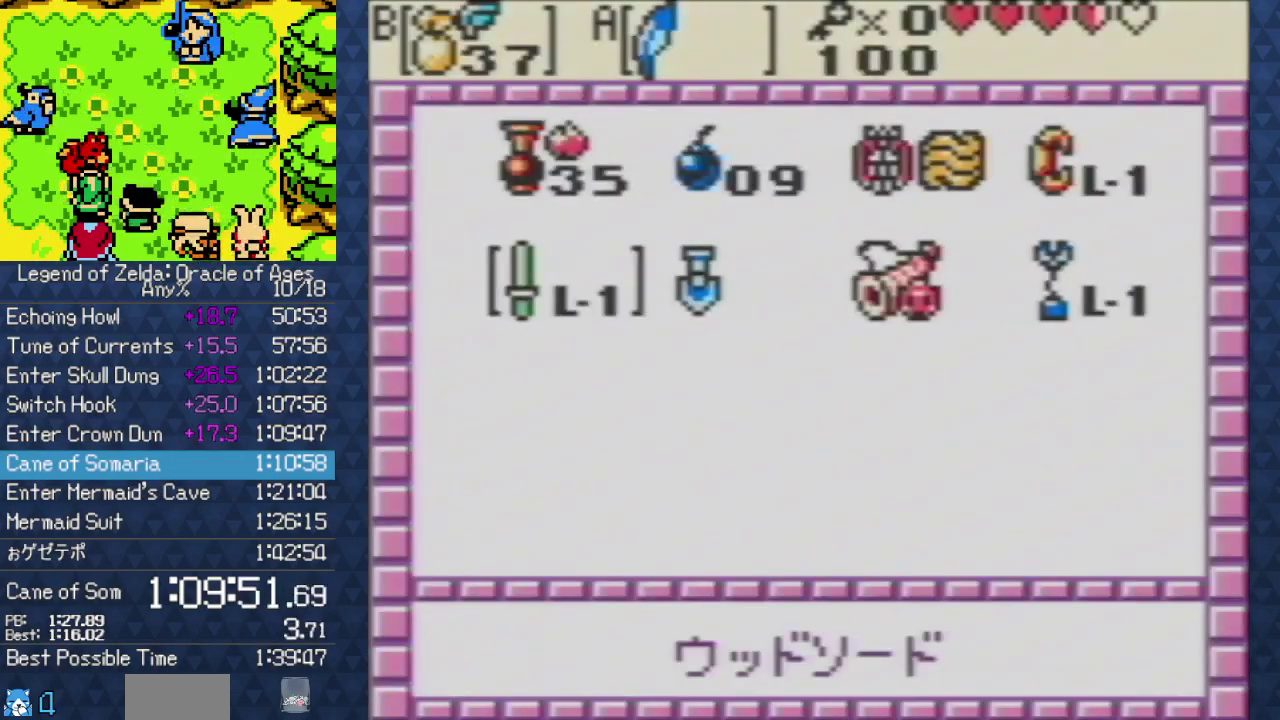
{"buttons": [], "events": [[117, "A", "down"], [117, "DPAD_UP", "up"], [183, "A", "up"], [267, "A", "down"], [350, "A", "up"]]}
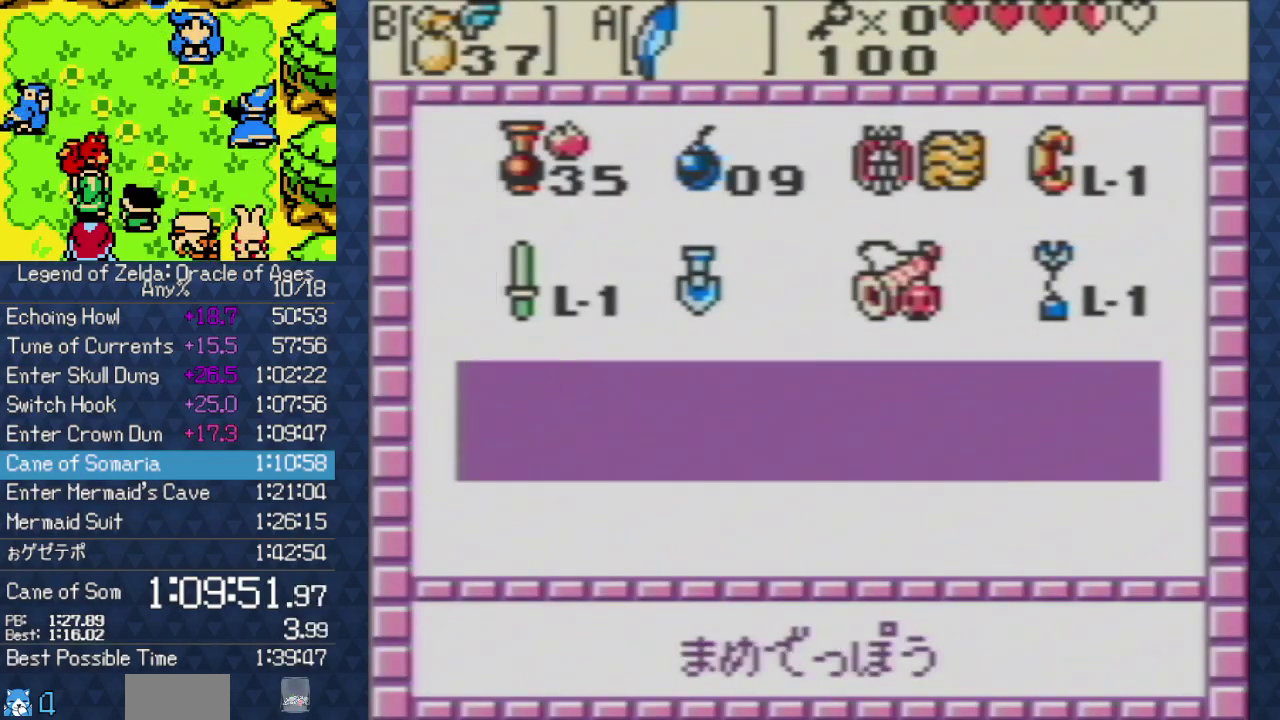
{"buttons": [], "events": [[133, "A", "down"], [267, "A", "up"], [317, "START", "down"], [383, "START", "up"]]}
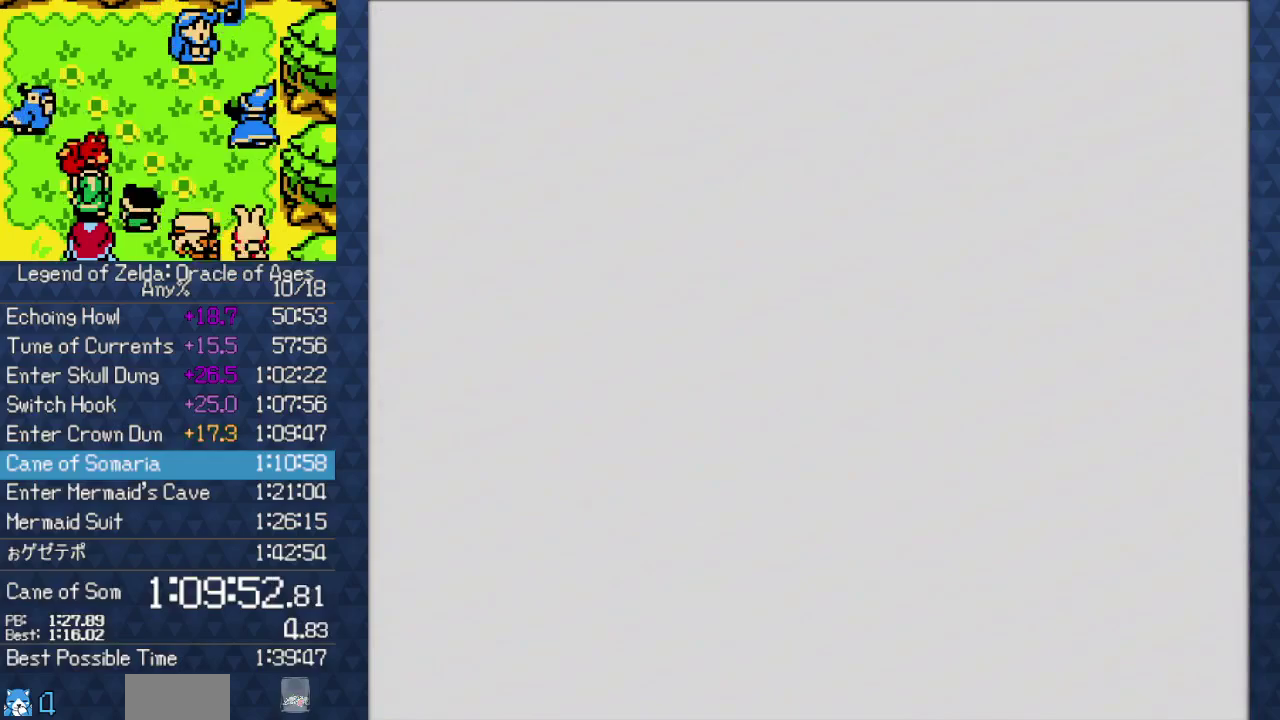
{"buttons": ["DPAD_UP"], "events": [[33, "DPAD_UP", "down"]]}
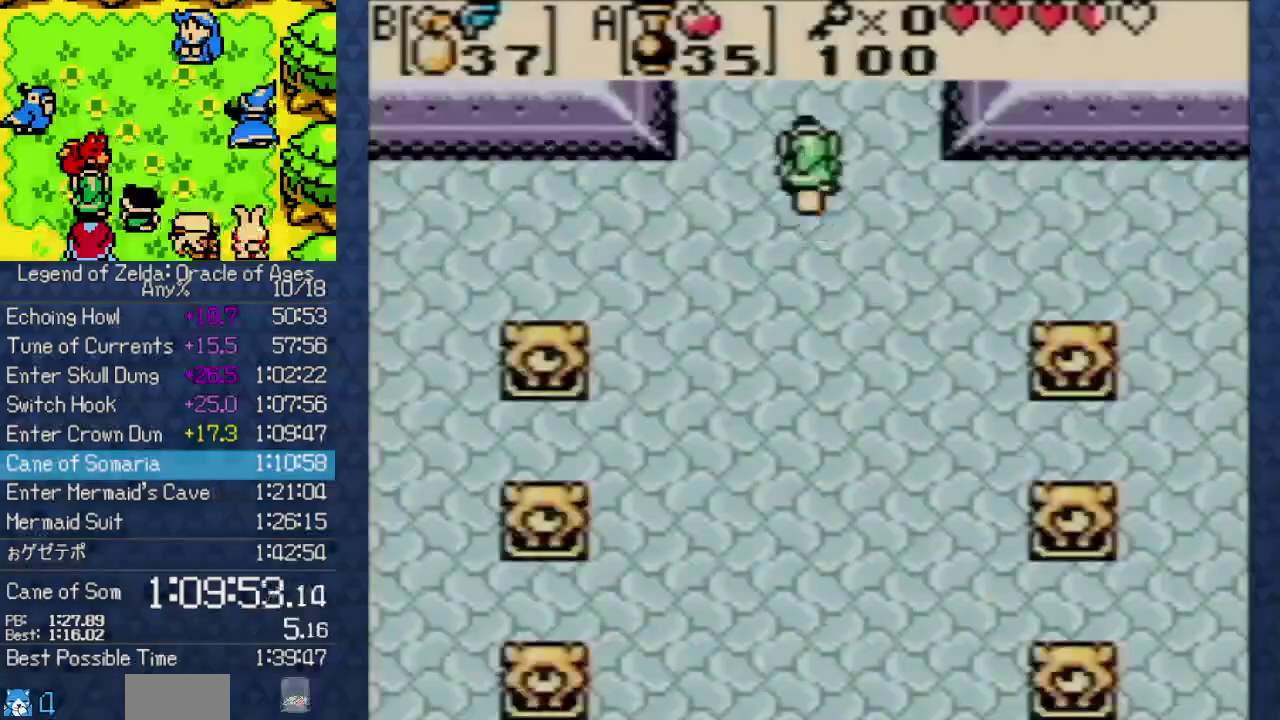
{"buttons": ["DPAD_UP"], "events": []}
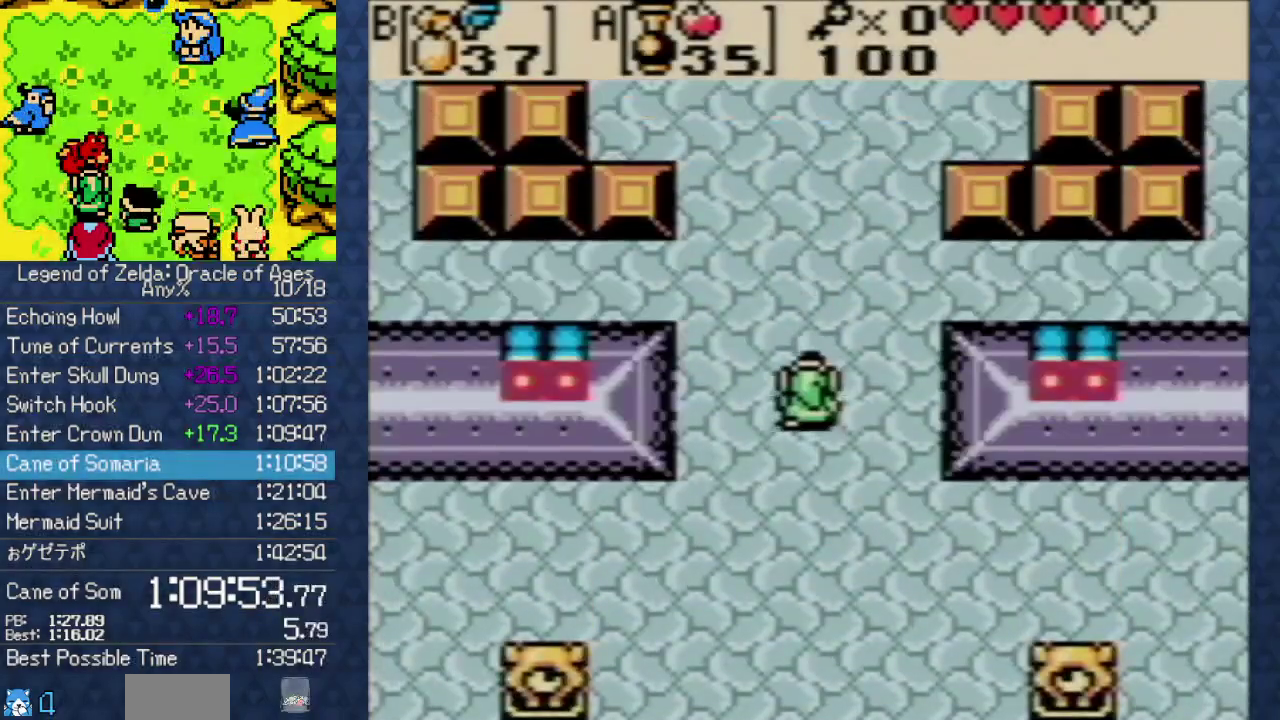
{"buttons": ["DPAD_UP"]}
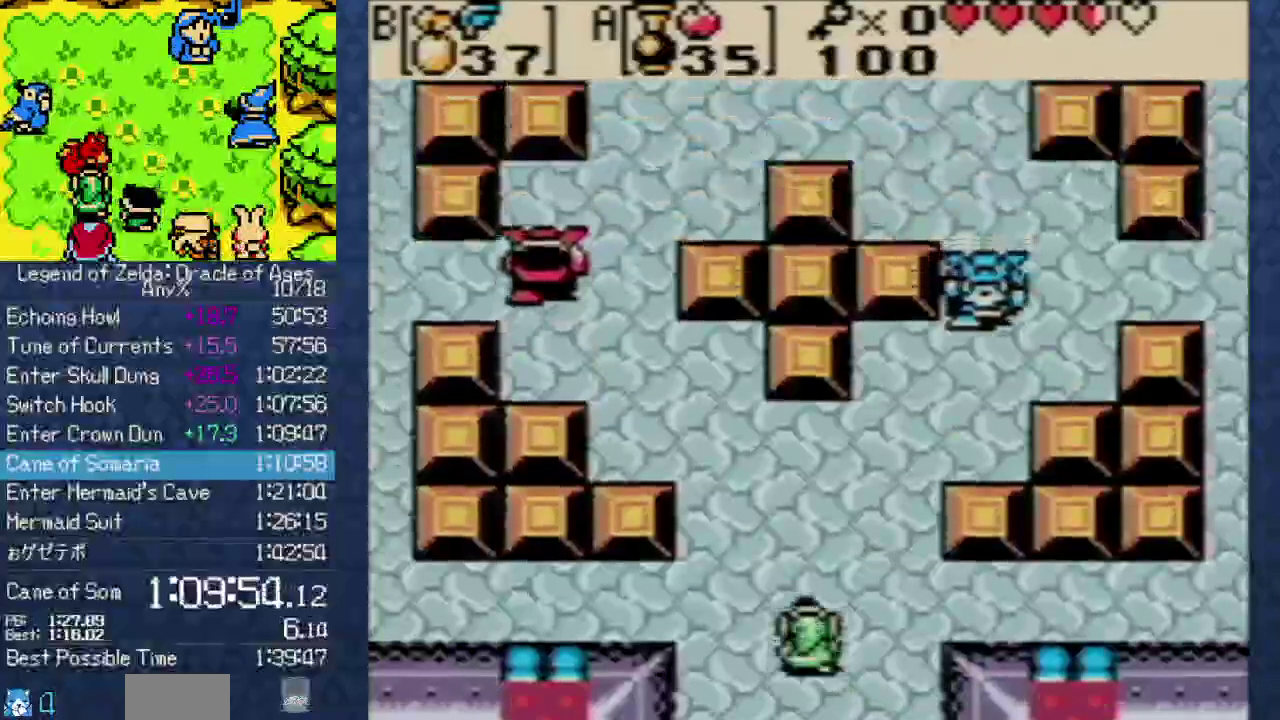
{"buttons": ["DPAD_UP"], "events": [[217, "DPAD_RIGHT", "down"], [283, "A", "down"], [383, "A", "up"], [500, "DPAD_RIGHT", "up"]]}
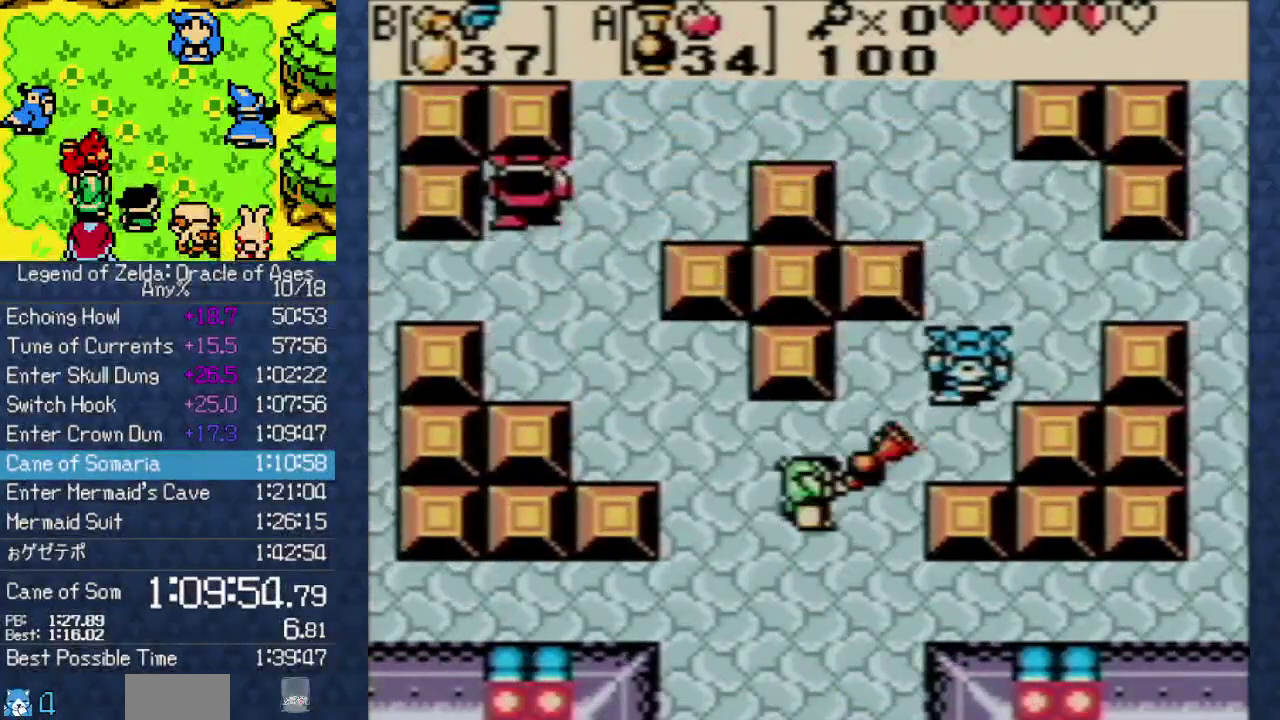
{"buttons": ["DPAD_UP", "DPAD_LEFT"], "events": [[33, "DPAD_LEFT", "down"], [67, "DPAD_UP", "up"], [133, "DPAD_UP", "down"]]}
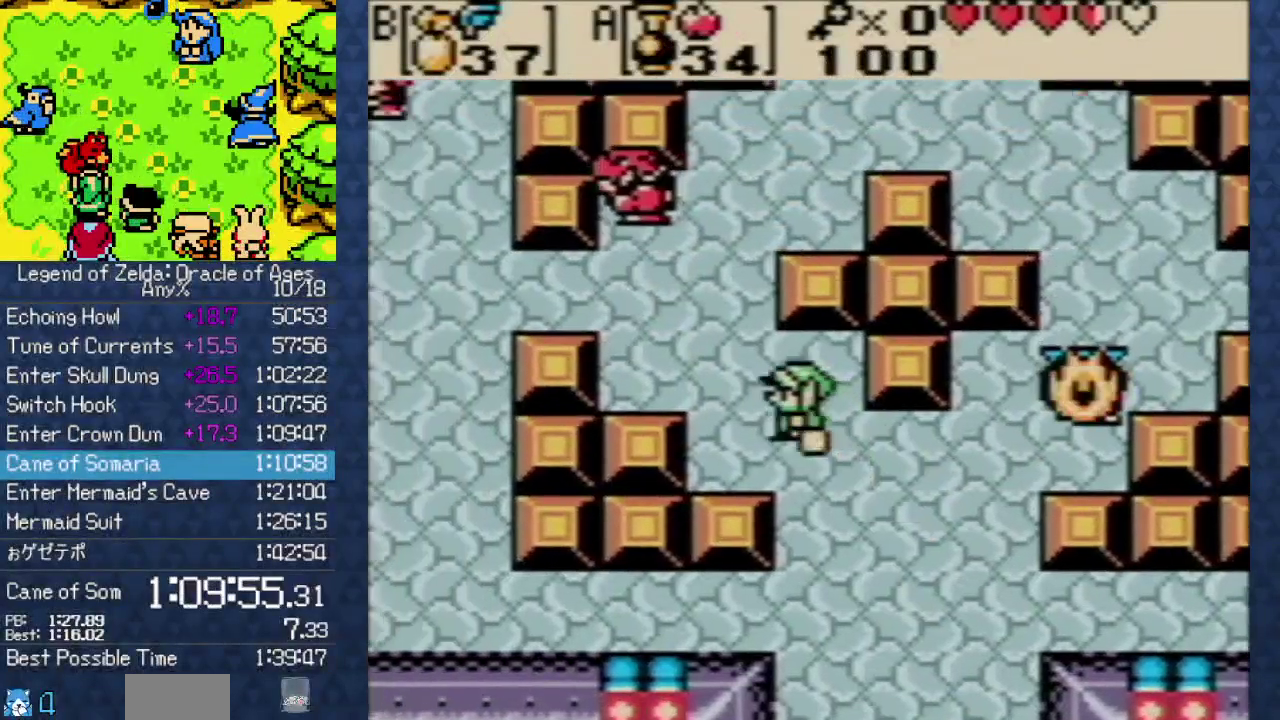
{"buttons": ["DPAD_LEFT"], "events": [[133, "A", "down"], [267, "A", "up"], [500, "DPAD_UP", "up"]]}
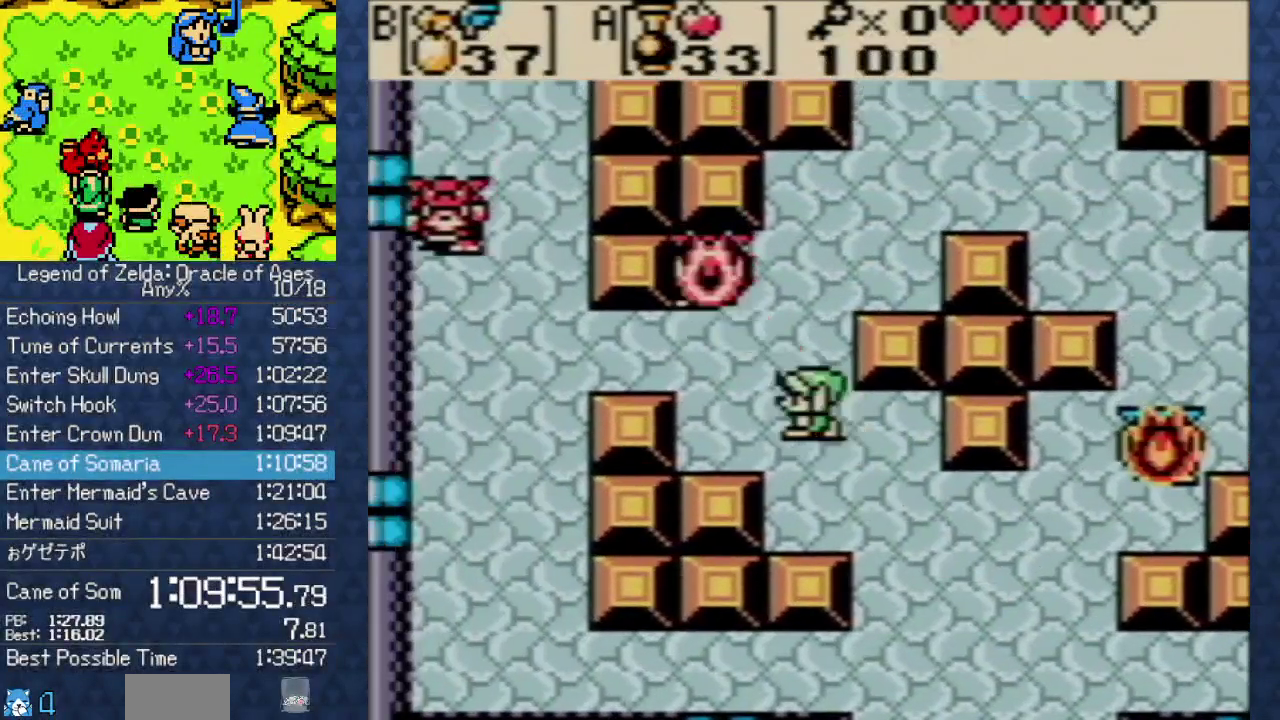
{"buttons": ["DPAD_LEFT"], "events": [[233, "DPAD_UP", "down"], [450, "DPAD_UP", "up"]]}